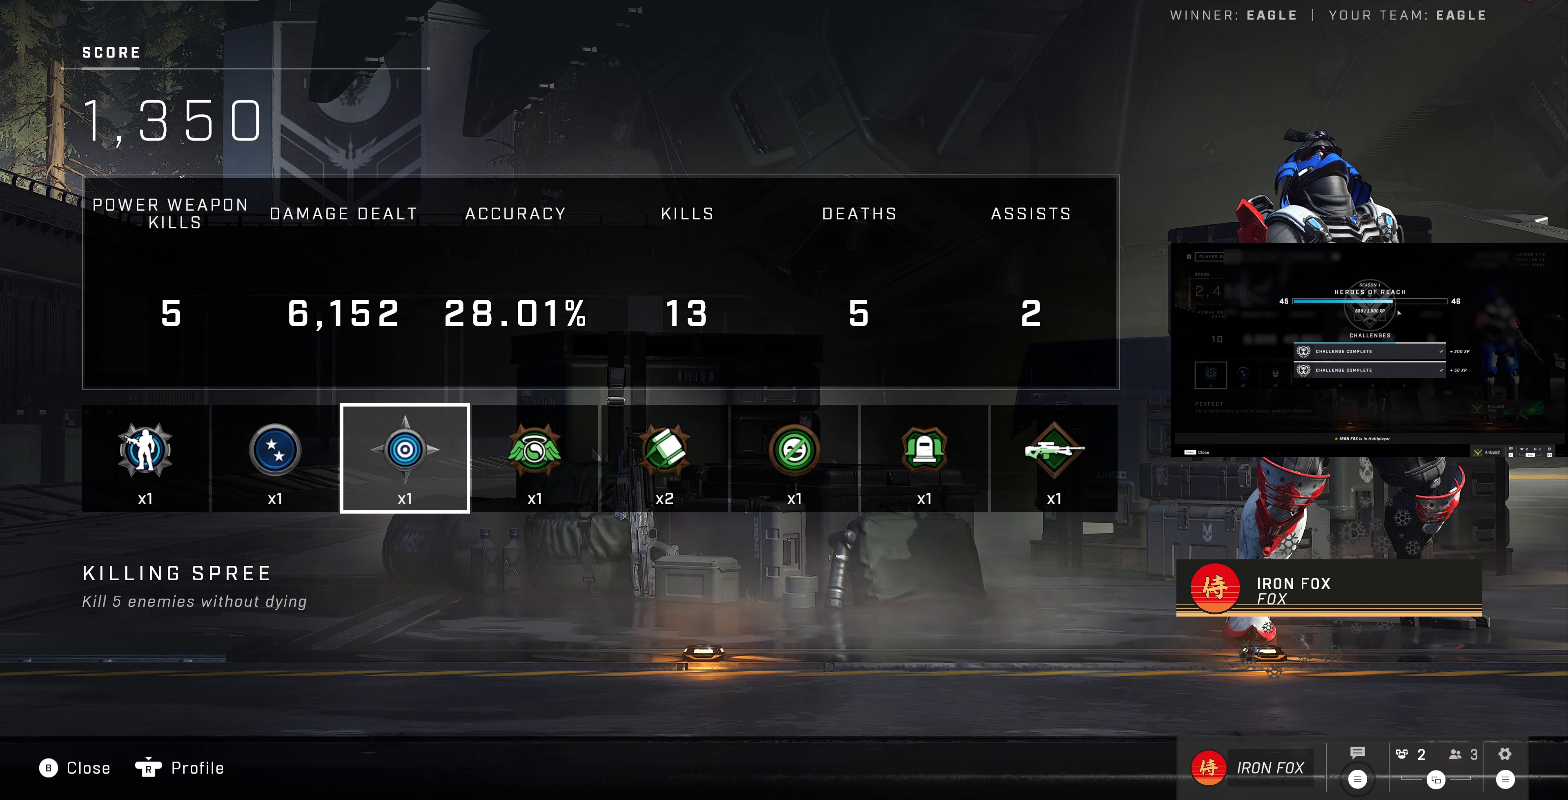
Gameplay with a controller (PlayStation layout); each line is a JSON object with the inputs held at the frame after it. "events" lists button and stick changes between this image and that frame as [ms after this image, input, new state], when the widget could be followed in between.
{"buttons": [], "left_stick": "center", "right_stick": "center", "events": [[33, "DPAD_RIGHT", "down"], [167, "DPAD_RIGHT", "up"], [233, "DPAD_RIGHT", "down"], [367, "DPAD_RIGHT", "up"]]}
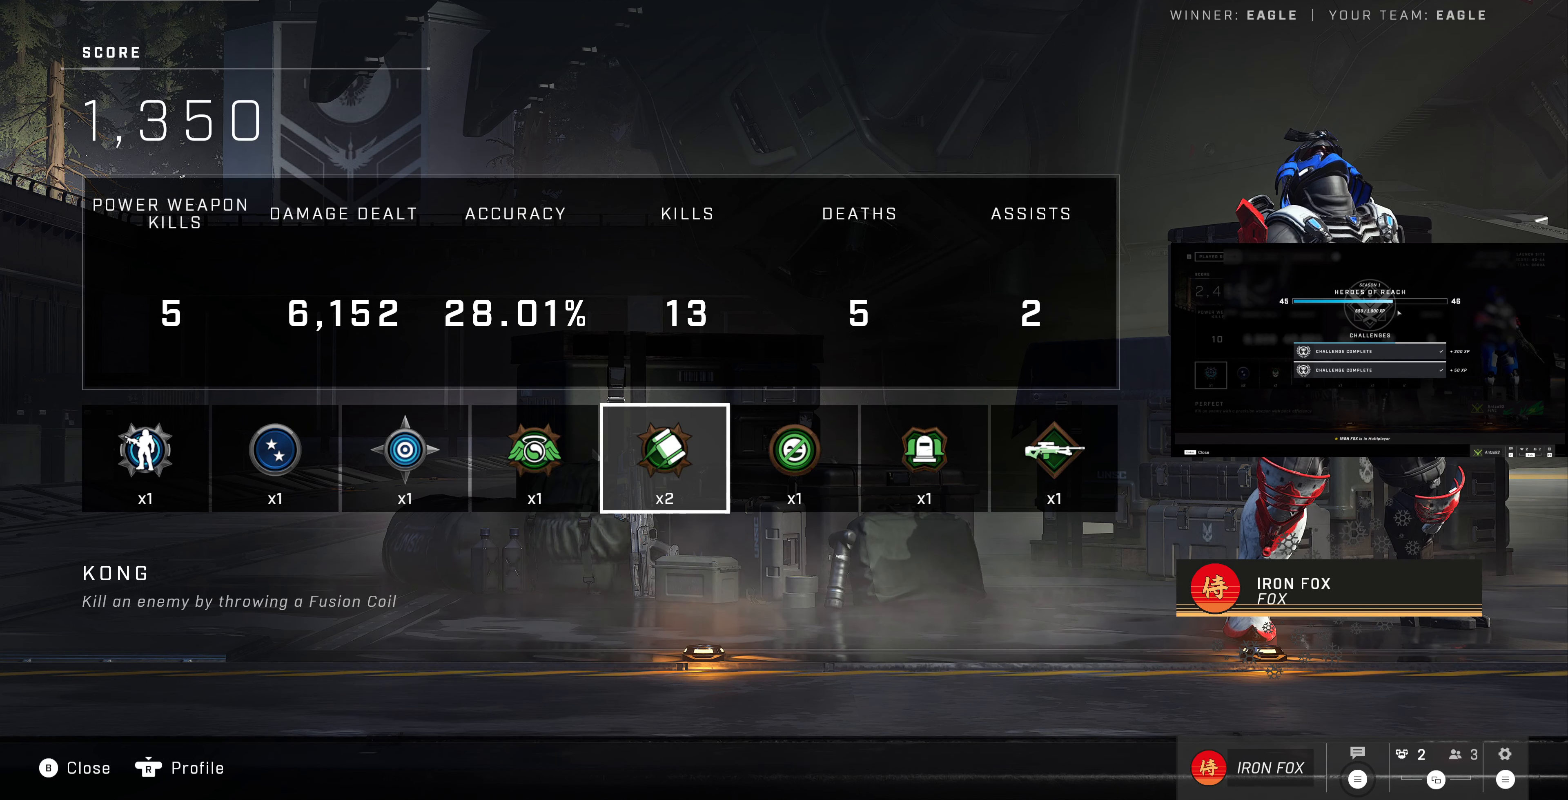
{"buttons": [], "left_stick": "center", "right_stick": "center", "events": [[233, "DPAD_LEFT", "down"], [333, "DPAD_LEFT", "up"]]}
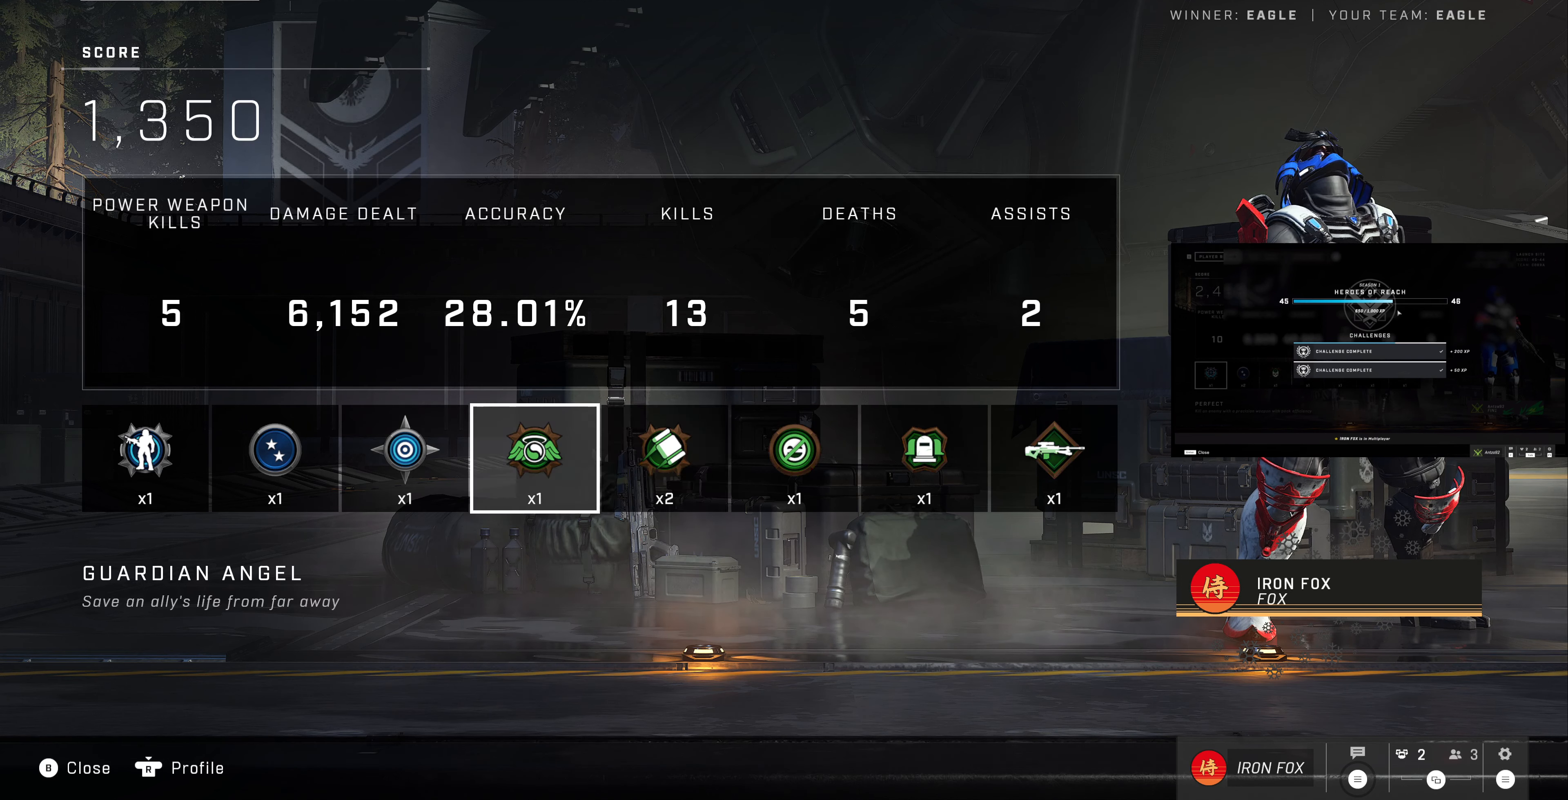
{"buttons": ["DPAD_LEFT"], "left_stick": "center", "right_stick": "center", "events": [[500, "DPAD_LEFT", "down"]]}
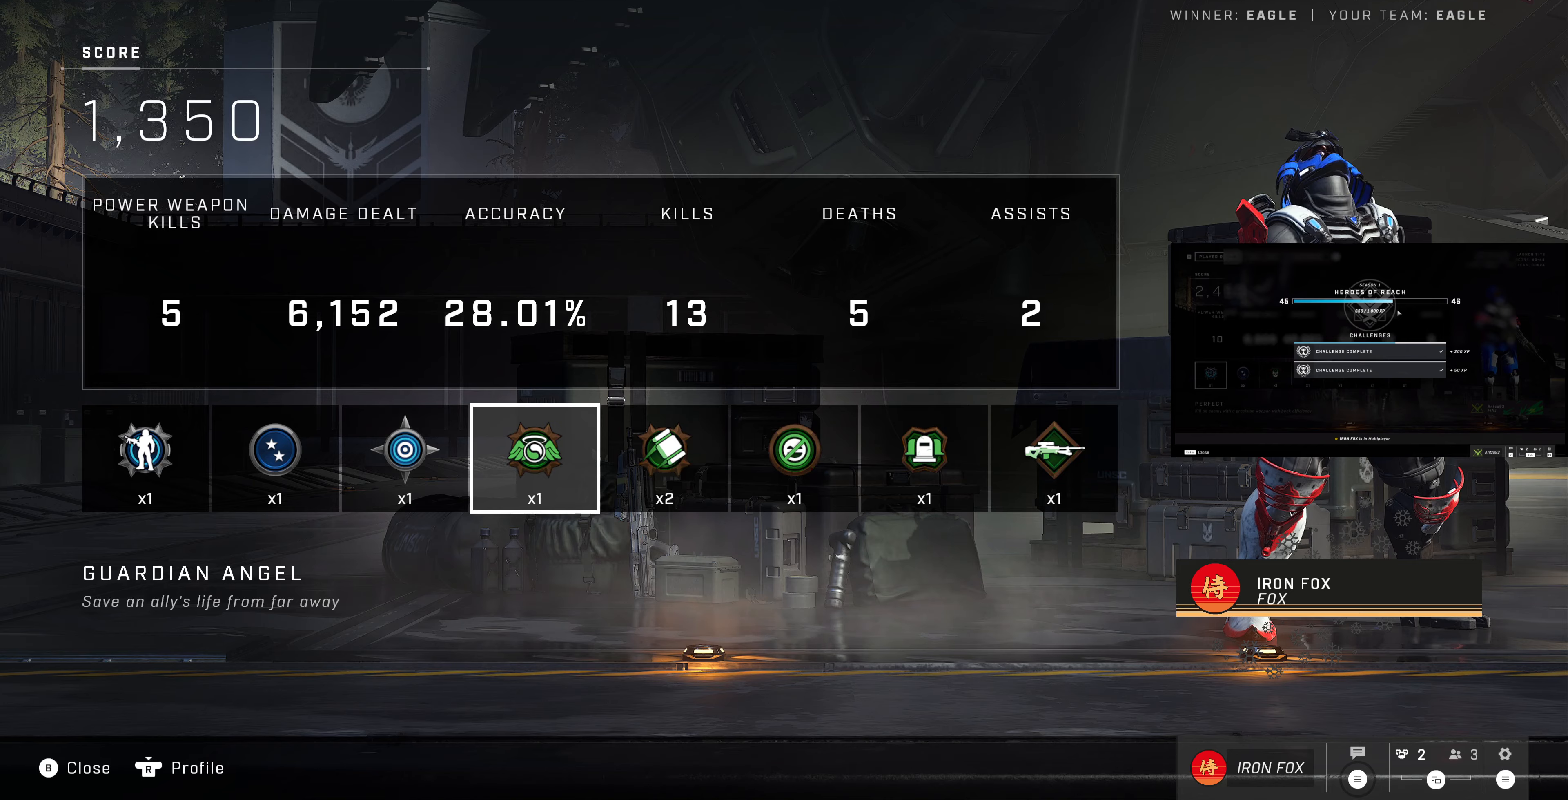
{"buttons": [], "left_stick": "center", "right_stick": "center", "events": [[100, "DPAD_LEFT", "up"], [233, "CIRCLE", "down"], [300, "CIRCLE", "up"]]}
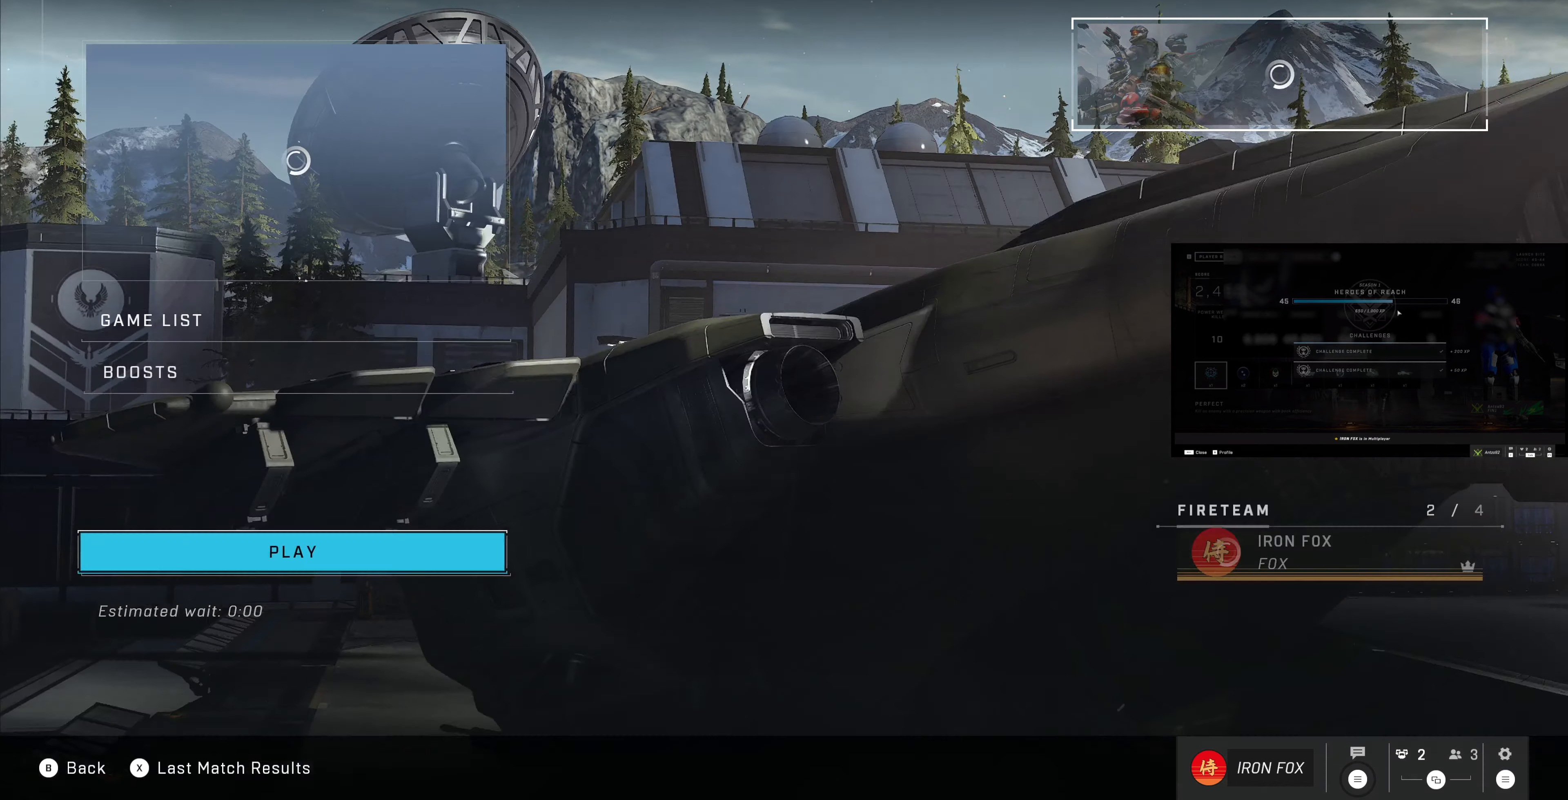
{"buttons": ["CROSS"], "left_stick": "center", "right_stick": "center", "events": [[500, "CROSS", "down"]]}
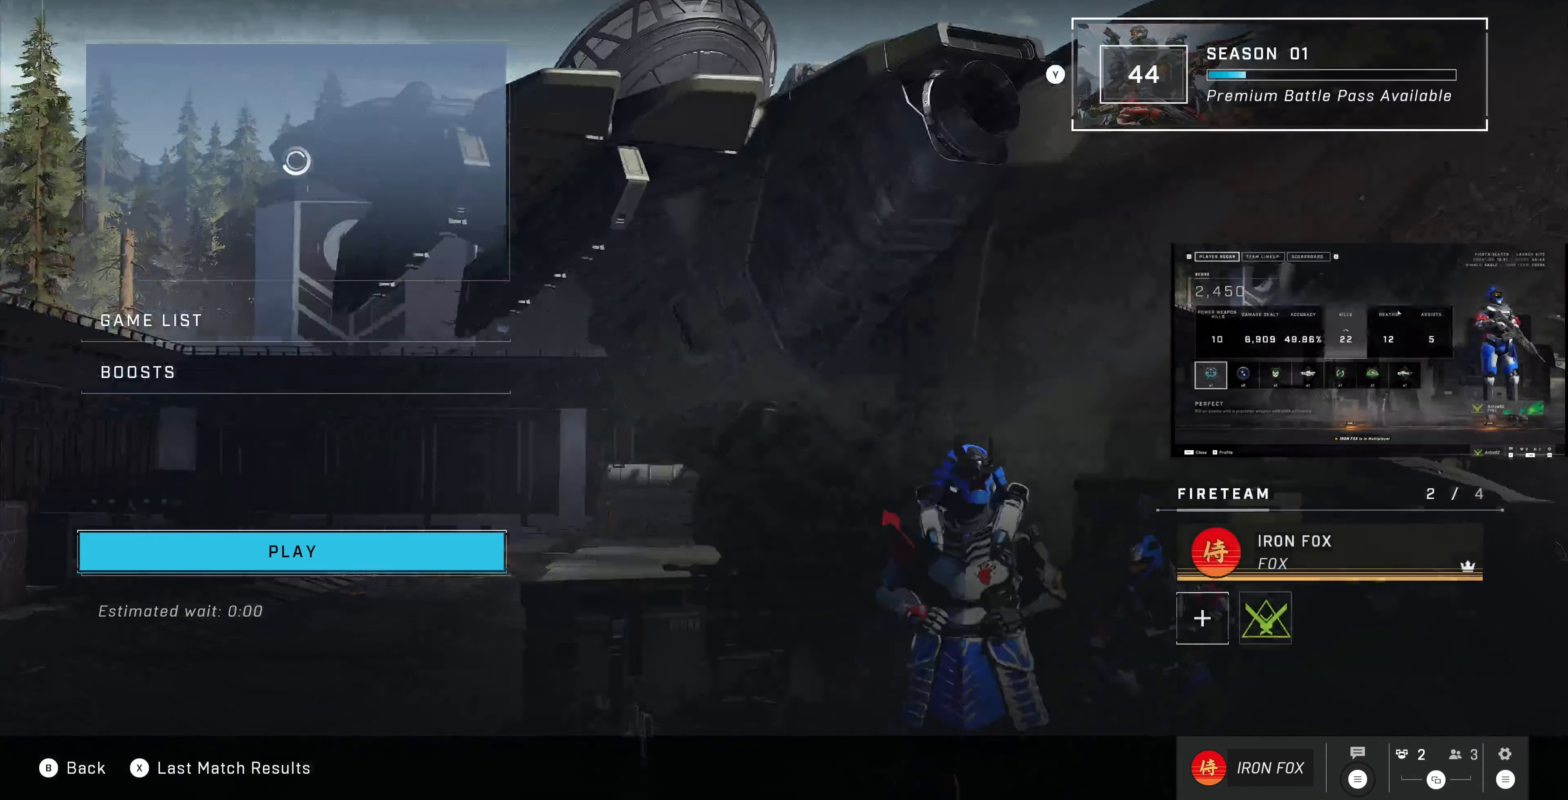
{"buttons": [], "left_stick": "center", "right_stick": "center", "events": [[66, "CROSS", "up"]]}